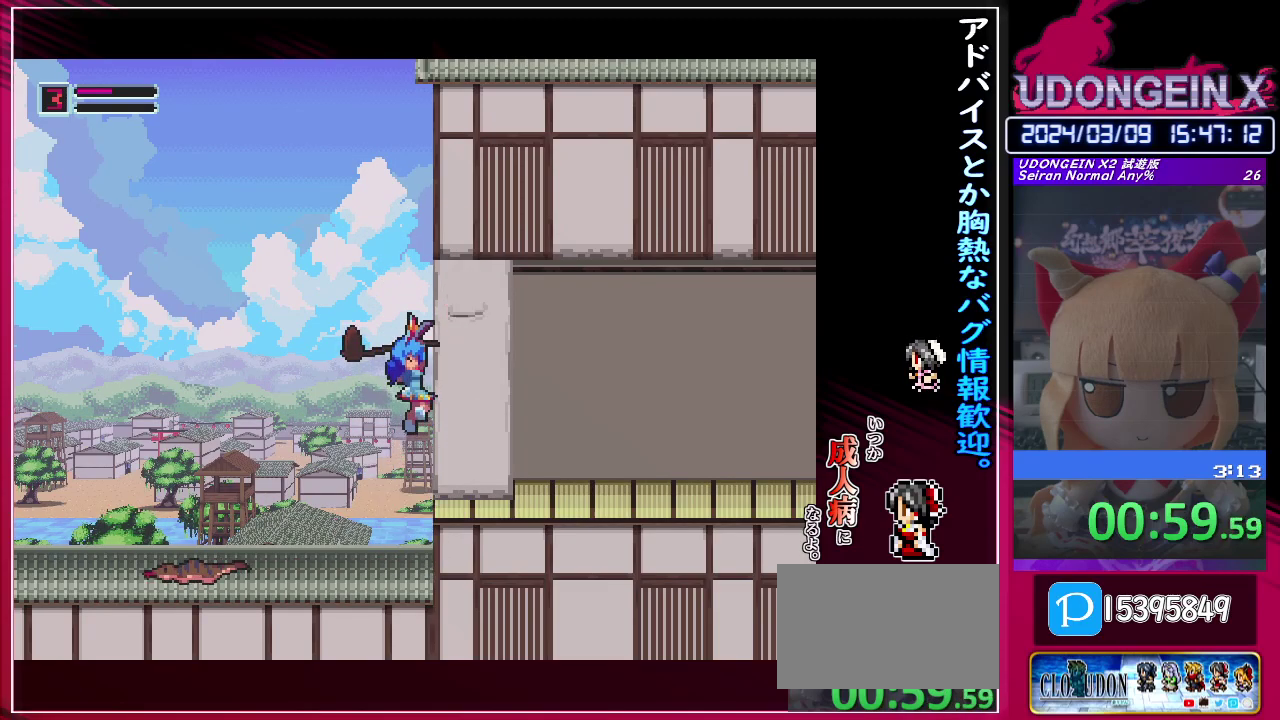
Gameplay with a controller (PlayStation layout); each line is a JSON object with the inputs held at the frame after it. "events" lists button and stick changes between this image and that frame as [ms after this image, input, new state], when the widget could be followed in between. Not read: L3 R3 right_stick.
{"buttons": ["CIRCLE", "TRIANGLE"], "left_stick": "right", "events": [[117, "TRIANGLE", "up"], [133, "CIRCLE", "up"], [333, "CIRCLE", "down"], [417, "TRIANGLE", "down"]]}
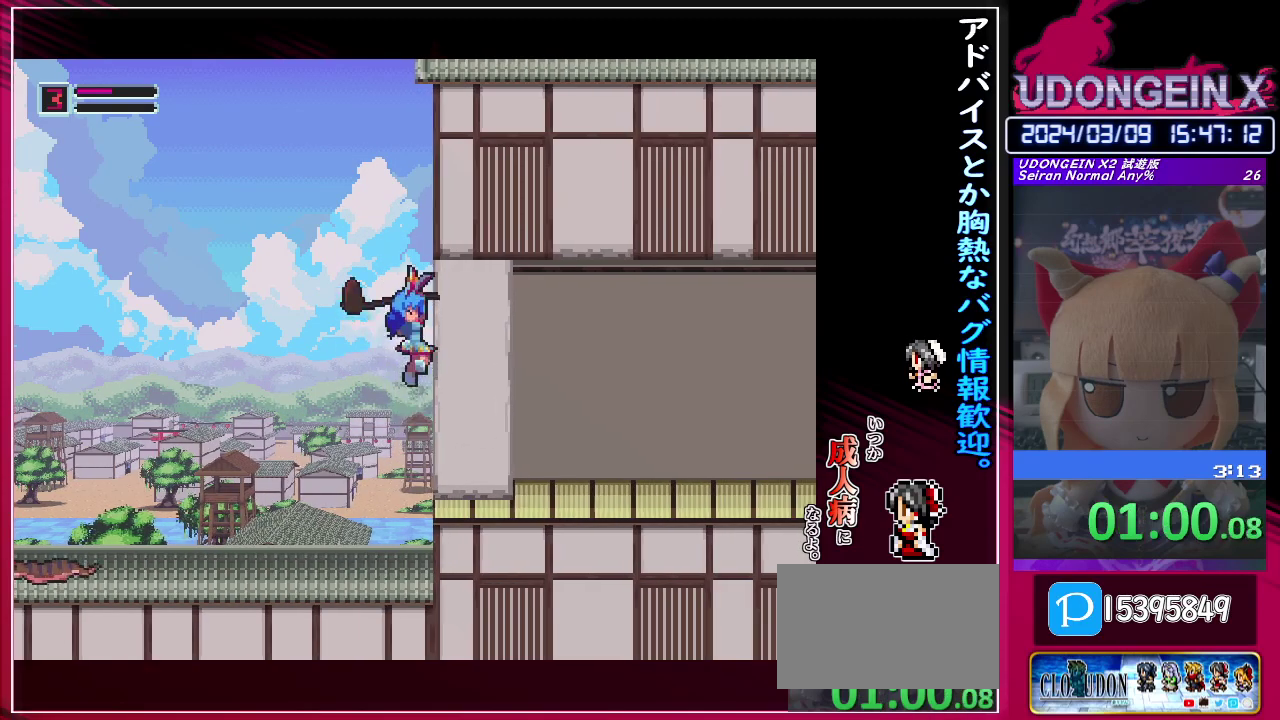
{"buttons": ["TRIANGLE"], "left_stick": "right", "events": [[17, "CIRCLE", "up"], [67, "TRIANGLE", "up"], [333, "CIRCLE", "down"], [417, "TRIANGLE", "down"], [500, "CIRCLE", "up"]]}
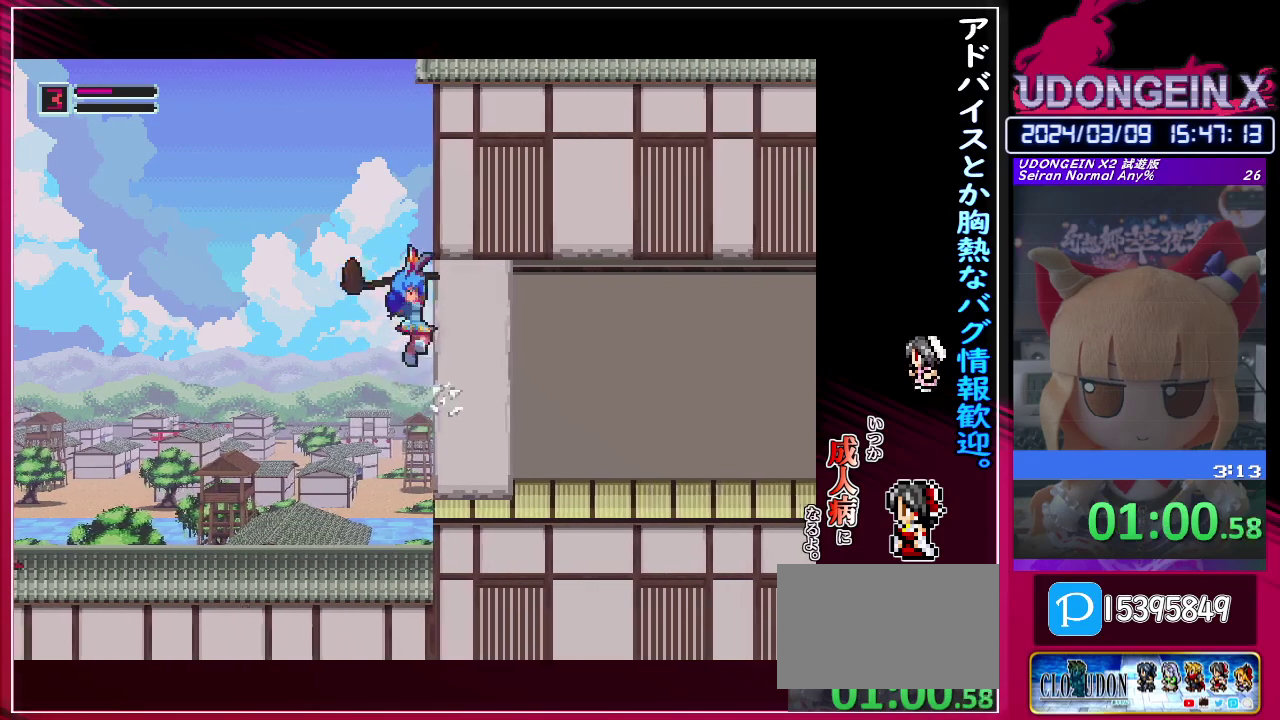
{"buttons": [], "left_stick": "right", "events": [[33, "TRIANGLE", "up"], [350, "CIRCLE", "down"], [400, "TRIANGLE", "down"], [467, "CIRCLE", "up"], [483, "TRIANGLE", "up"]]}
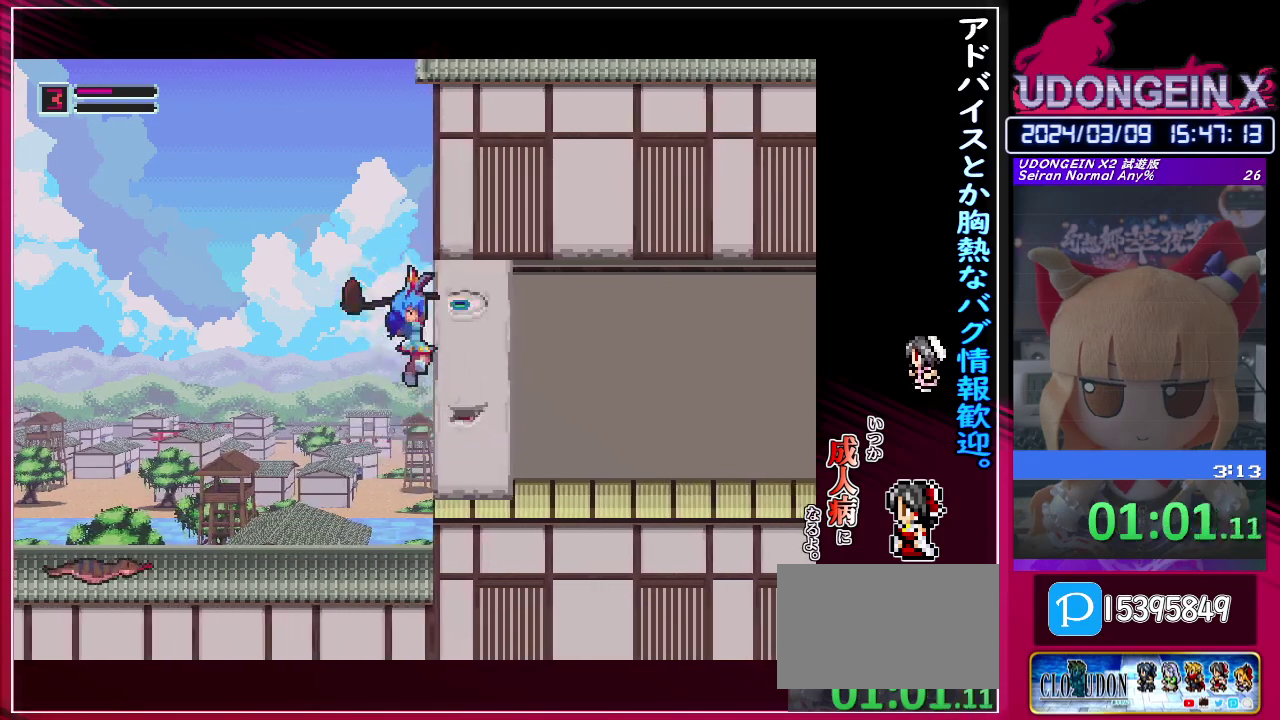
{"buttons": [], "left_stick": "right", "events": [[283, "CIRCLE", "down"], [367, "TRIANGLE", "down"], [450, "CIRCLE", "up"], [467, "TRIANGLE", "up"]]}
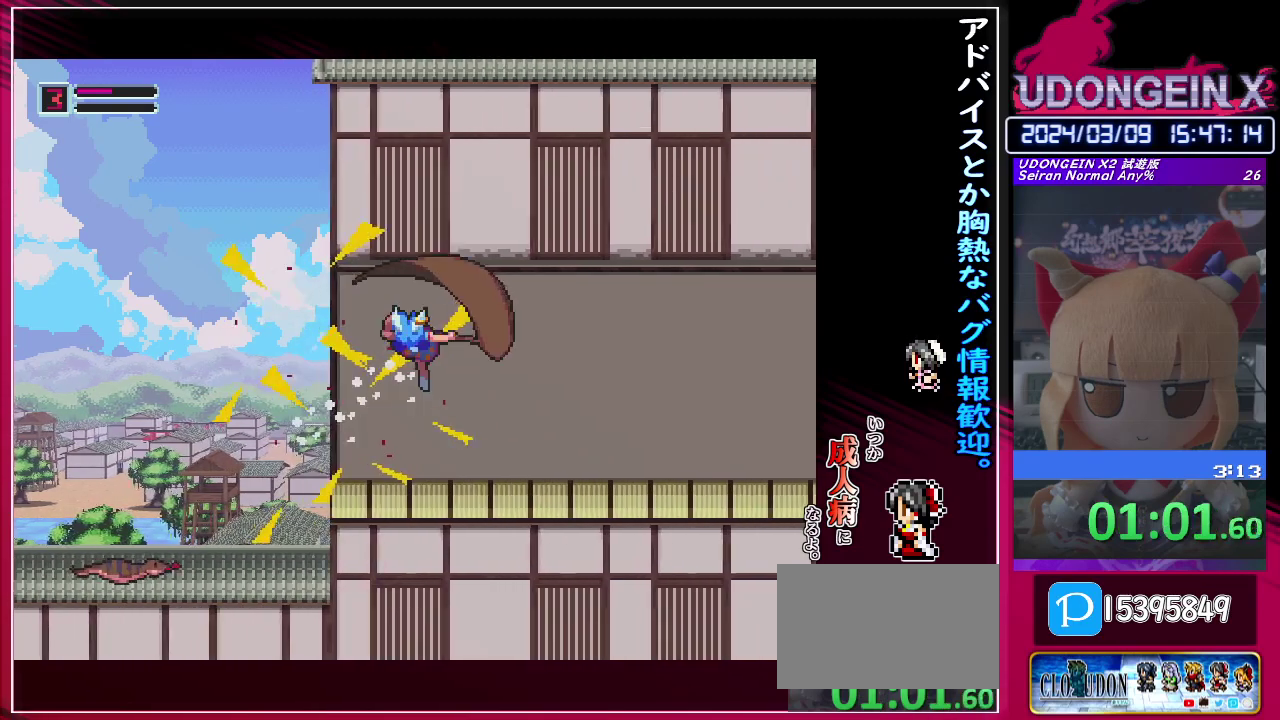
{"buttons": ["R1"], "left_stick": "right", "events": [[283, "R1", "down"], [367, "CIRCLE", "down"], [483, "CIRCLE", "up"]]}
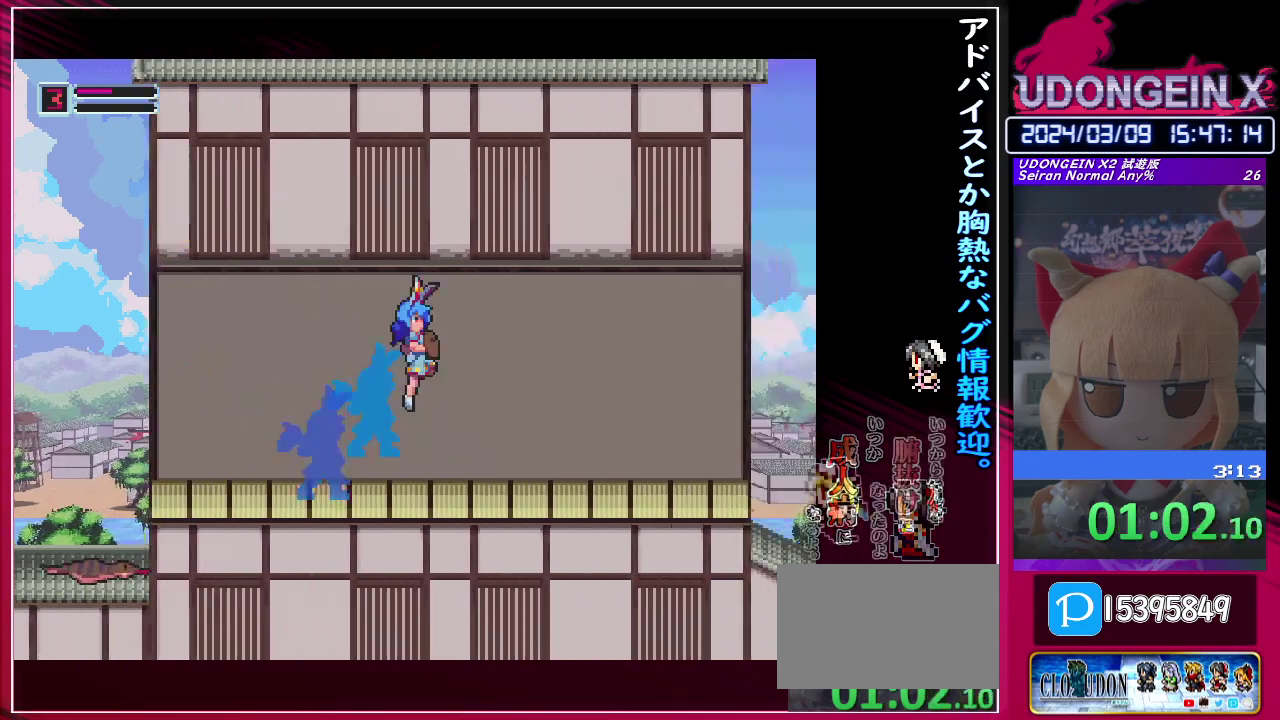
{"buttons": [], "left_stick": "right", "events": [[17, "R1", "up"], [250, "R1", "down"], [300, "CIRCLE", "down"], [400, "CIRCLE", "up"], [400, "R1", "up"]]}
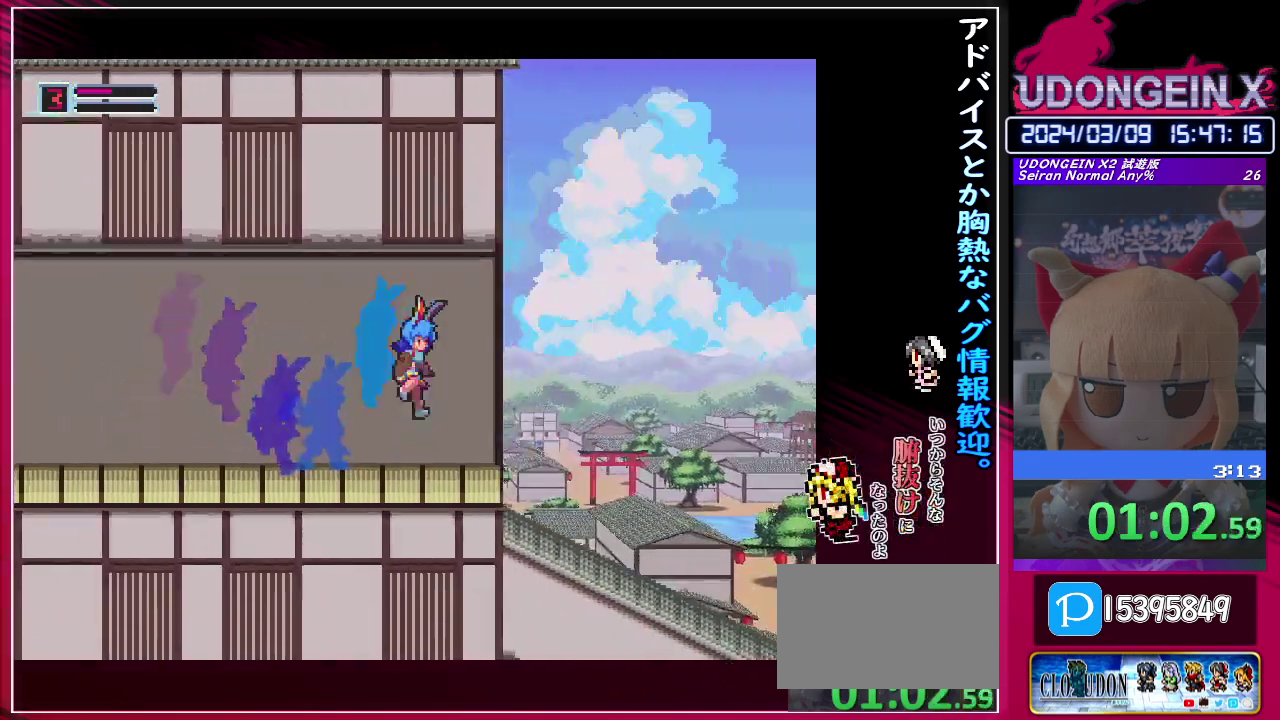
{"buttons": [], "left_stick": "right", "events": [[150, "R1", "down"], [183, "CIRCLE", "down"], [300, "CIRCLE", "up"], [300, "R1", "up"]]}
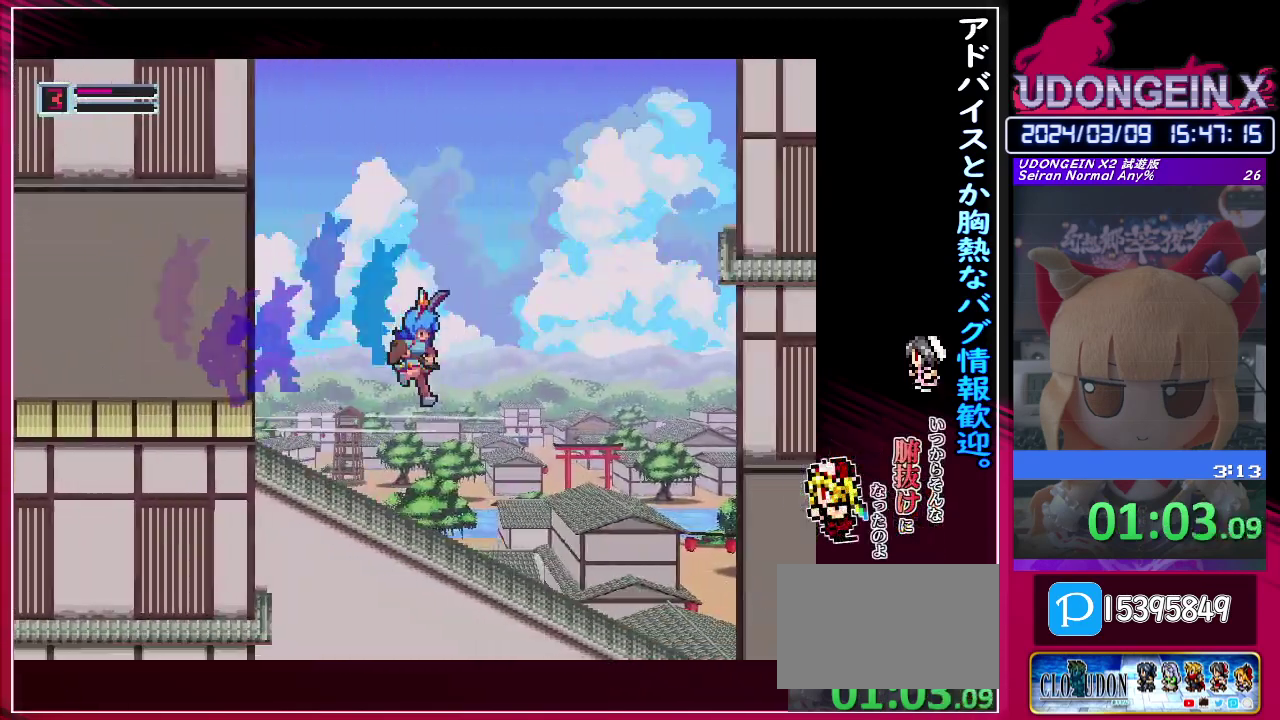
{"buttons": ["R1"], "left_stick": "right", "events": [[233, "R1", "down"]]}
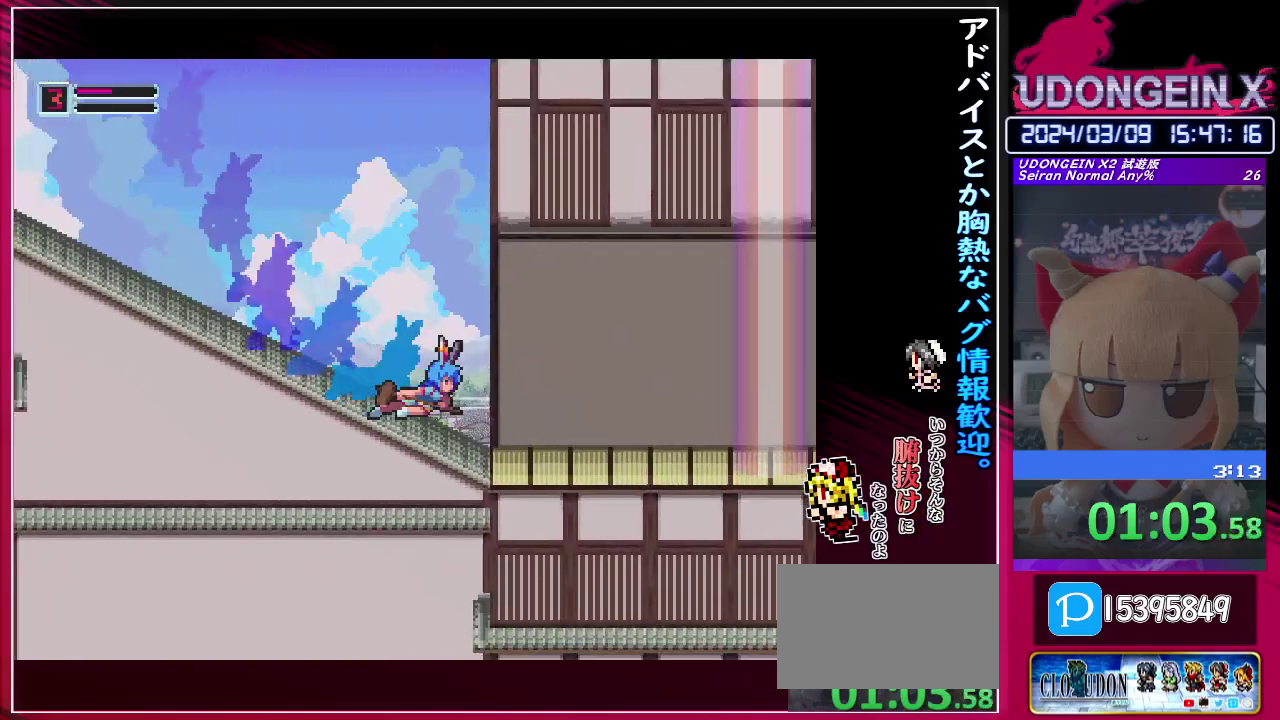
{"buttons": [], "left_stick": "right", "events": [[217, "CIRCLE", "down"], [317, "CIRCLE", "up"], [350, "R1", "up"]]}
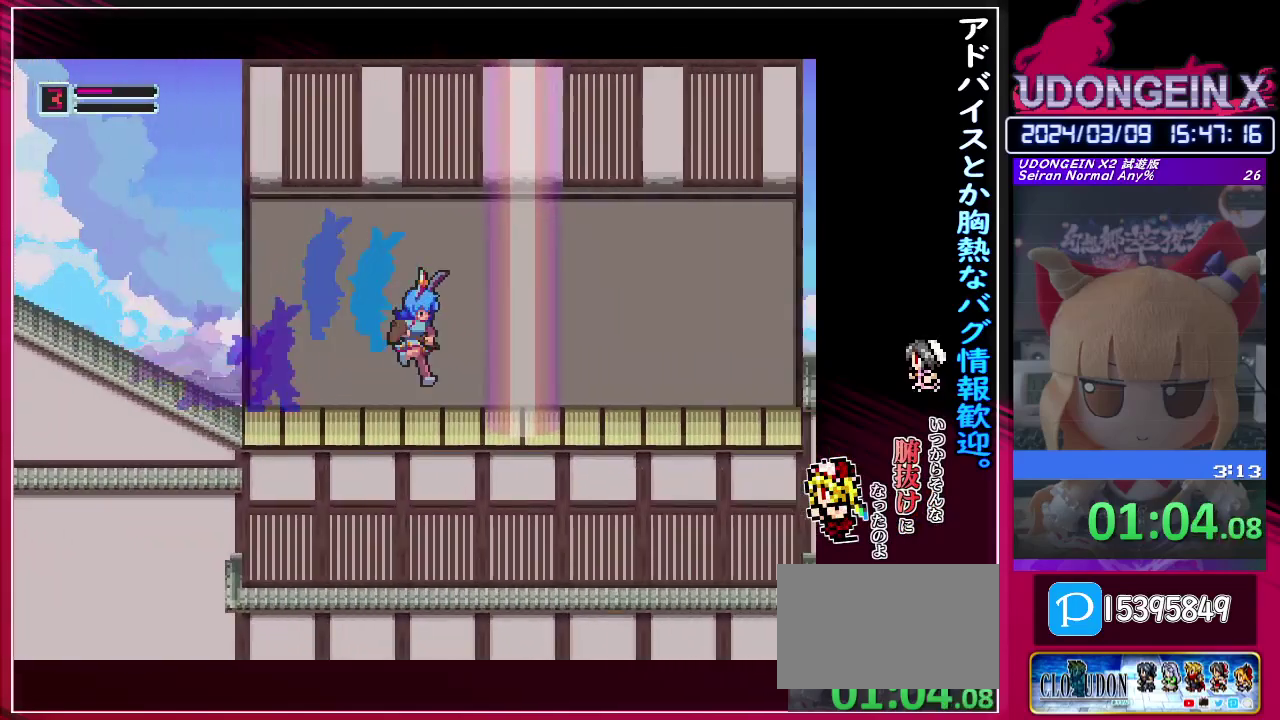
{"buttons": [], "left_stick": "right", "events": [[100, "R1", "down"], [133, "CIRCLE", "down"], [267, "CIRCLE", "up"], [317, "R1", "up"]]}
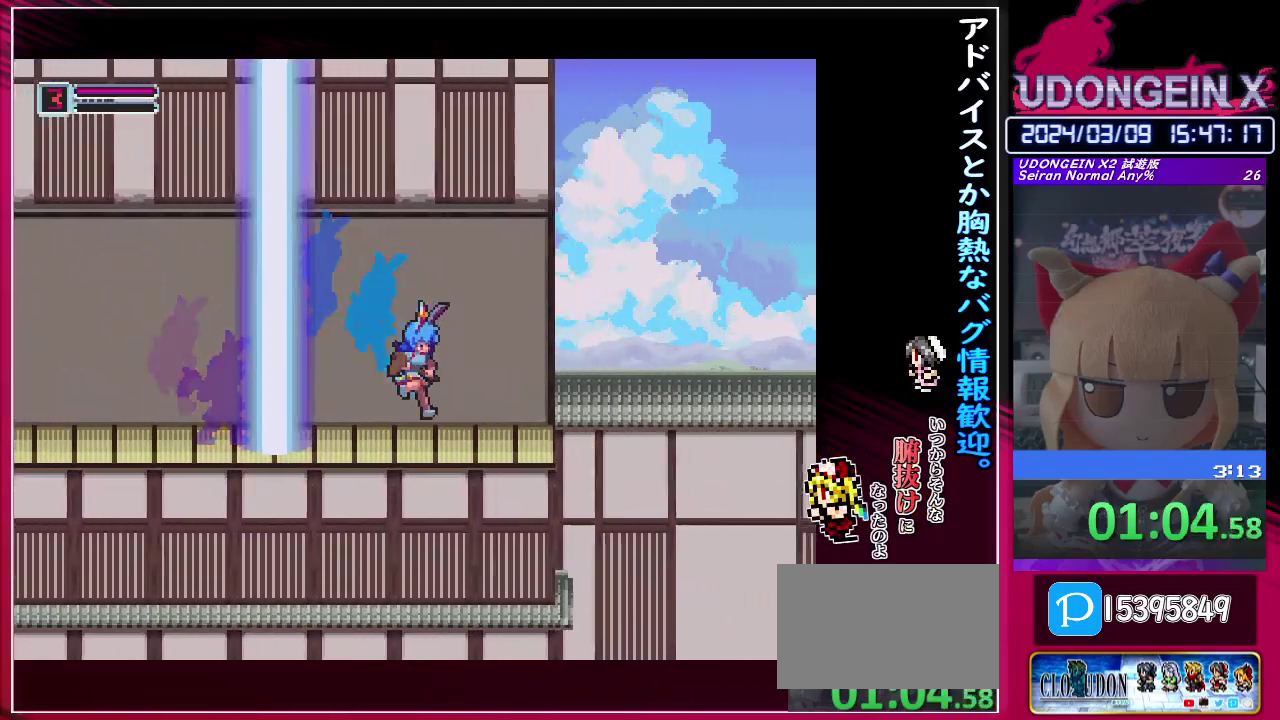
{"buttons": ["R1"], "left_stick": "right", "events": [[67, "R1", "down"], [117, "CIRCLE", "down"], [233, "CIRCLE", "up"], [267, "R1", "up"], [500, "R1", "down"]]}
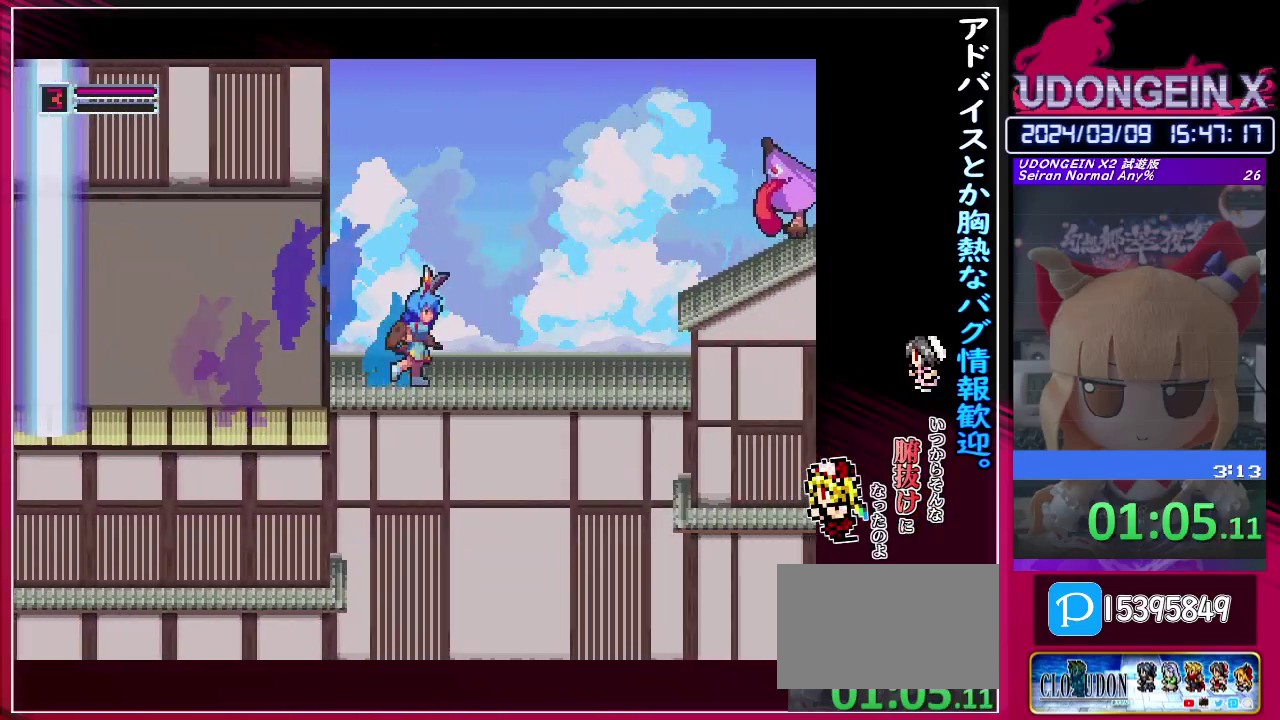
{"buttons": ["CIRCLE", "TRIANGLE", "R1"], "left_stick": "center", "events": [[100, "CIRCLE", "down"], [267, "TRIANGLE", "down"], [483, "left_stick", "center"]]}
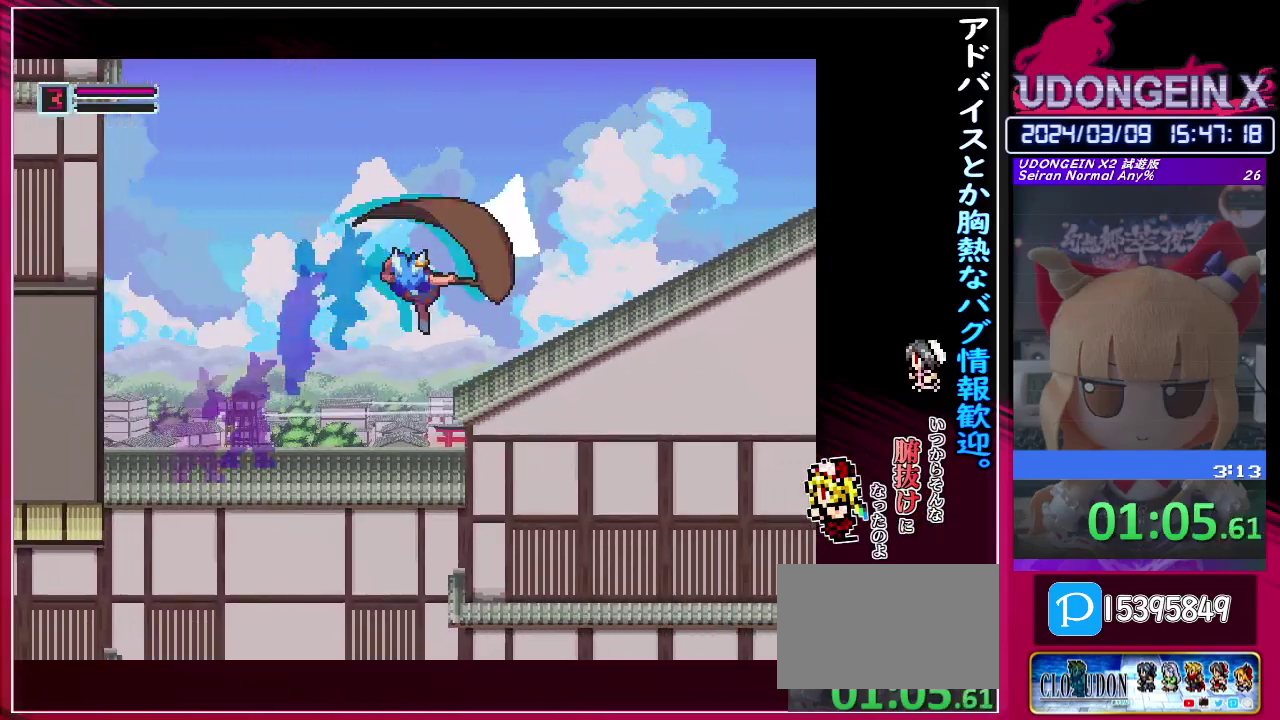
{"buttons": ["CIRCLE", "TRIANGLE", "R1"], "left_stick": "center", "events": [[67, "R1", "up"], [67, "TRIANGLE", "up"], [83, "CIRCLE", "up"], [317, "CIRCLE", "down"], [333, "R1", "down"], [383, "TRIANGLE", "down"]]}
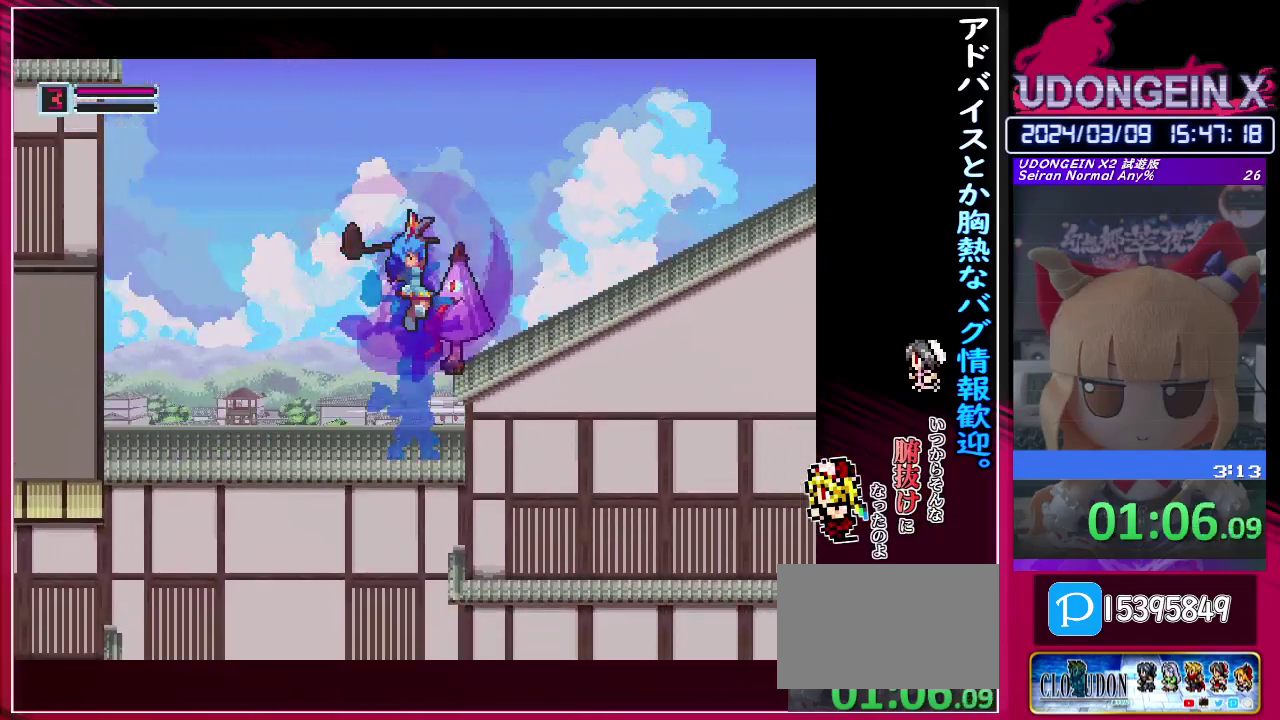
{"buttons": ["CIRCLE", "R1"], "left_stick": "right", "events": [[33, "TRIANGLE", "up"], [67, "CIRCLE", "up"], [67, "R1", "up"], [433, "R1", "down"], [450, "CIRCLE", "down"], [500, "left_stick", "right"]]}
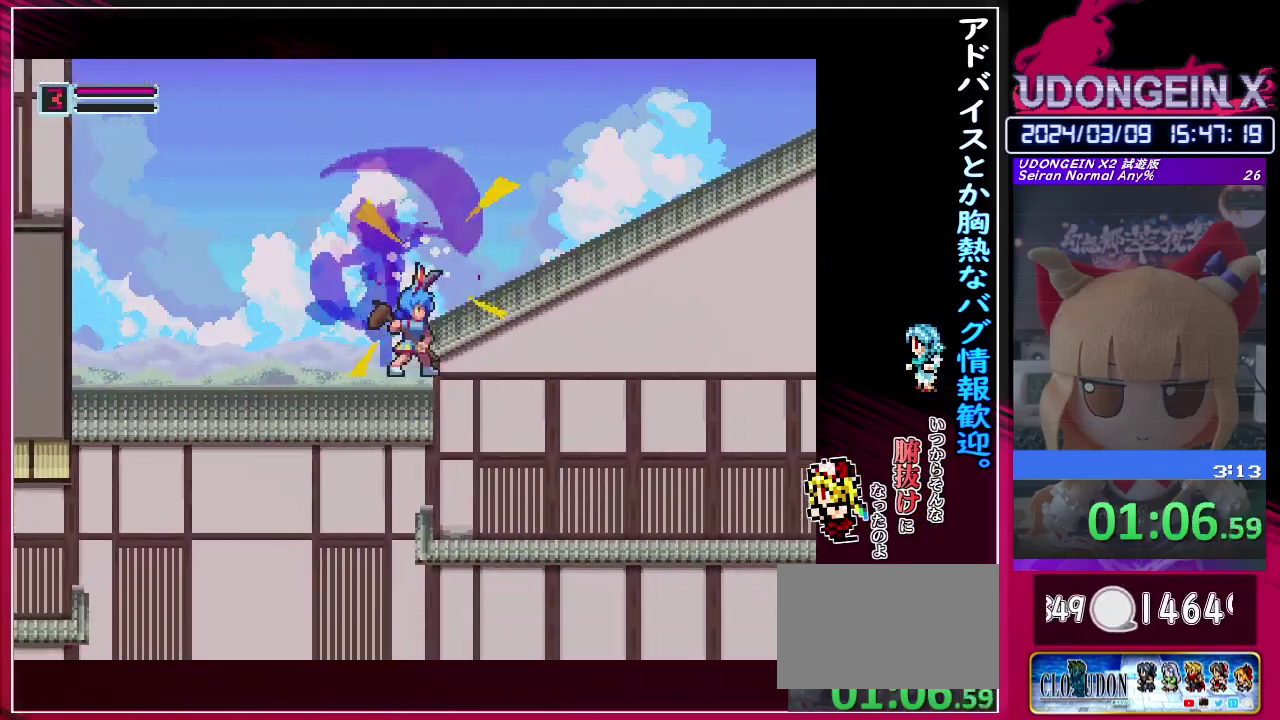
{"buttons": ["R1"], "left_stick": "right", "events": [[67, "CIRCLE", "up"], [67, "R1", "up"], [200, "R1", "down"]]}
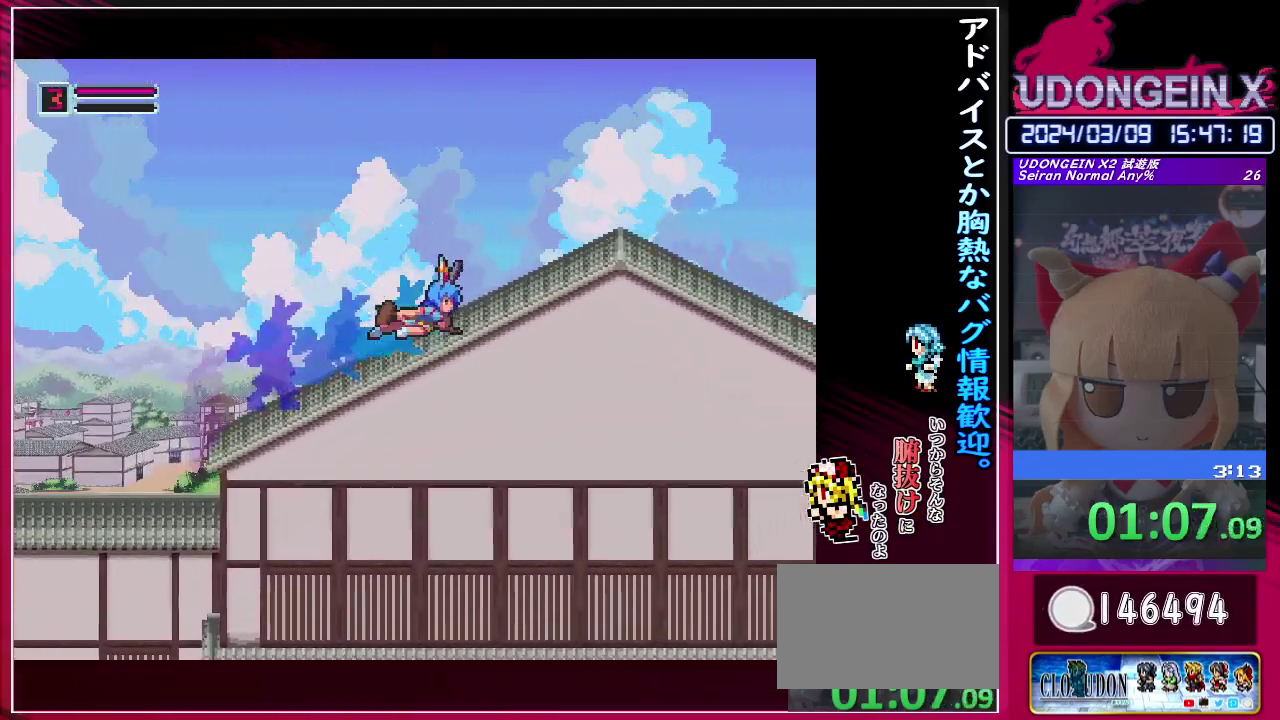
{"buttons": ["CIRCLE", "R1"], "left_stick": "up-right", "events": [[50, "CIRCLE", "down"], [150, "CIRCLE", "up"], [167, "R1", "up"], [383, "R1", "down"], [383, "left_stick", "up-right"], [400, "CIRCLE", "down"]]}
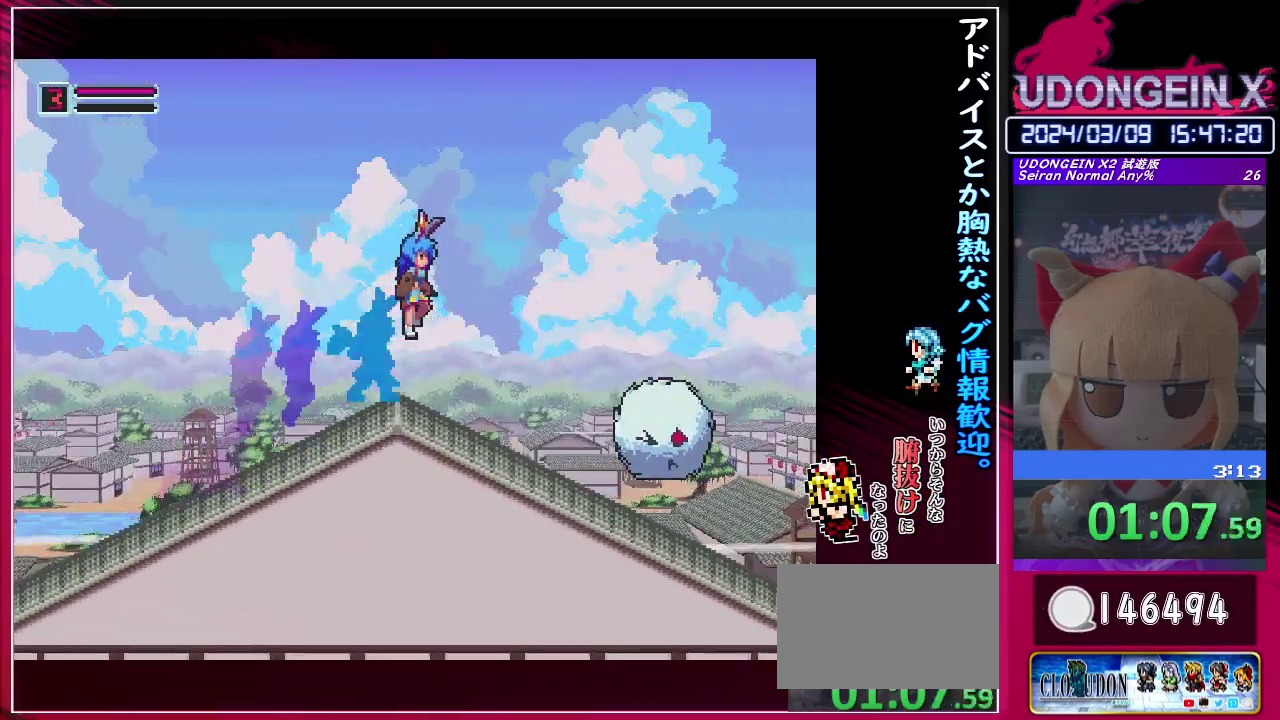
{"buttons": [], "left_stick": "right", "events": [[300, "left_stick", "right"], [333, "TRIANGLE", "down"], [433, "CIRCLE", "up"], [433, "R1", "up"], [467, "TRIANGLE", "up"]]}
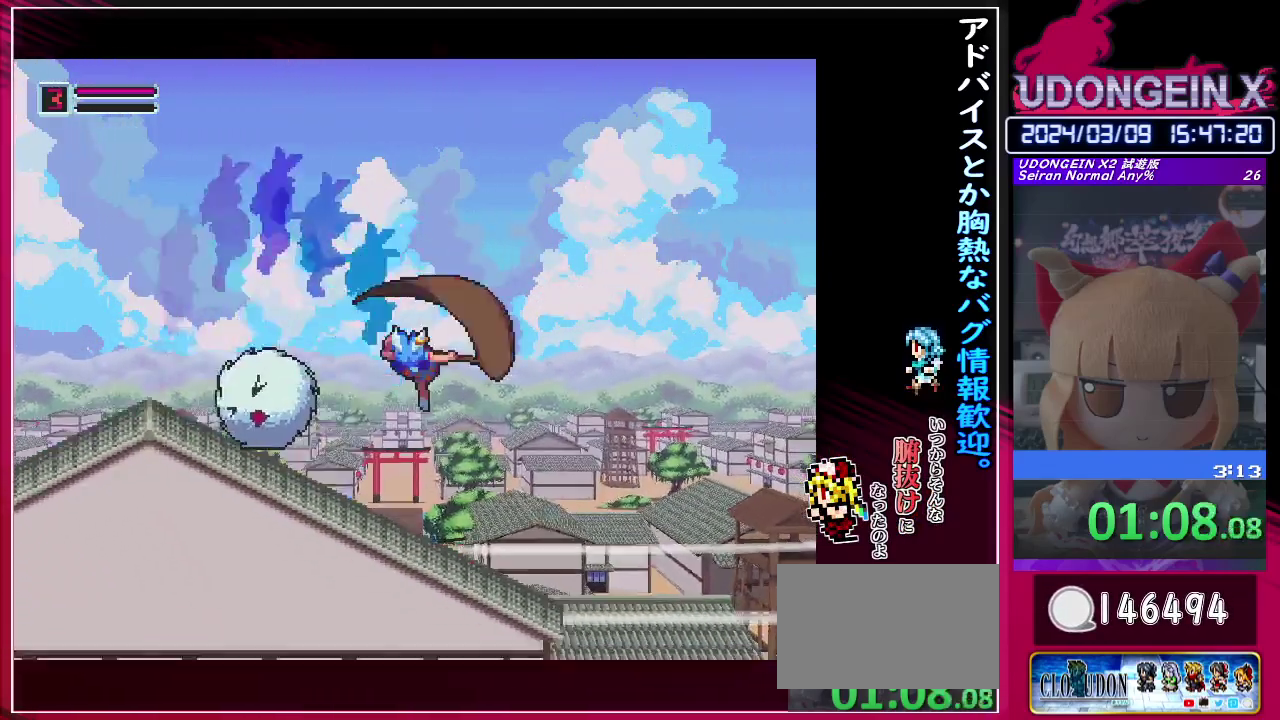
{"buttons": ["R1"], "left_stick": "right", "events": [[250, "R1", "down"]]}
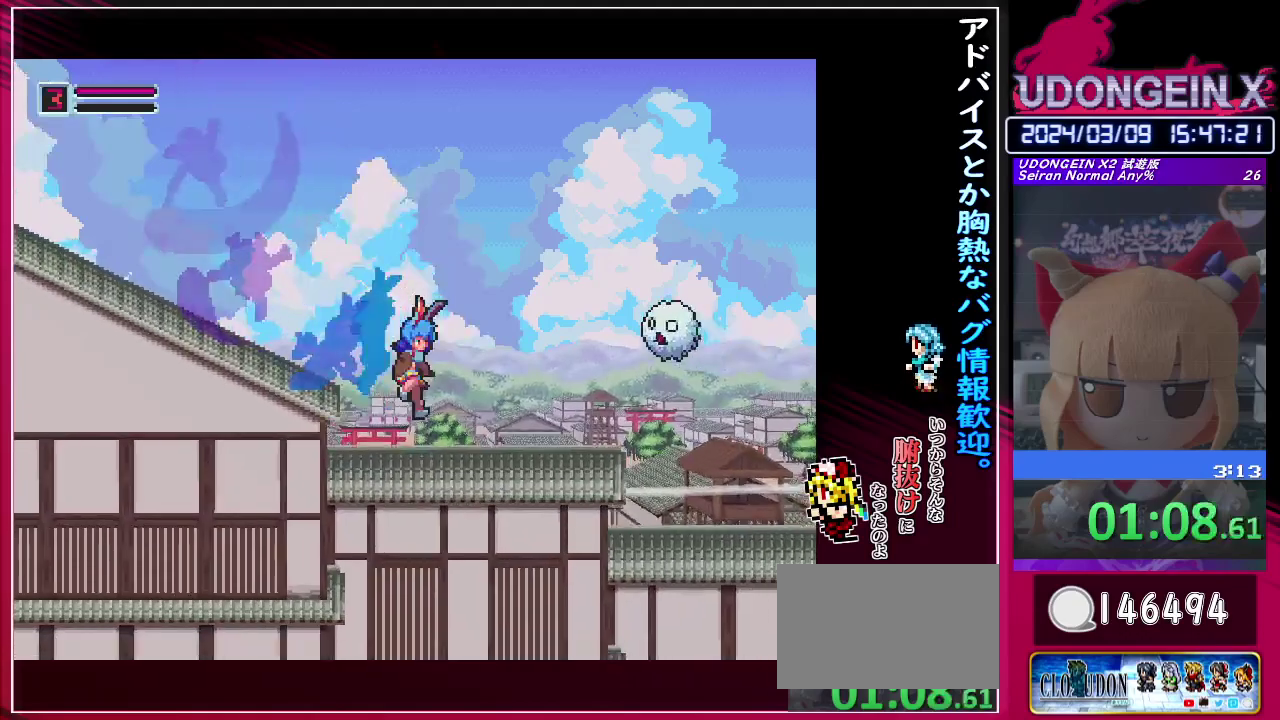
{"buttons": ["R1"], "left_stick": "right", "events": [[133, "R1", "up"], [200, "R1", "down"]]}
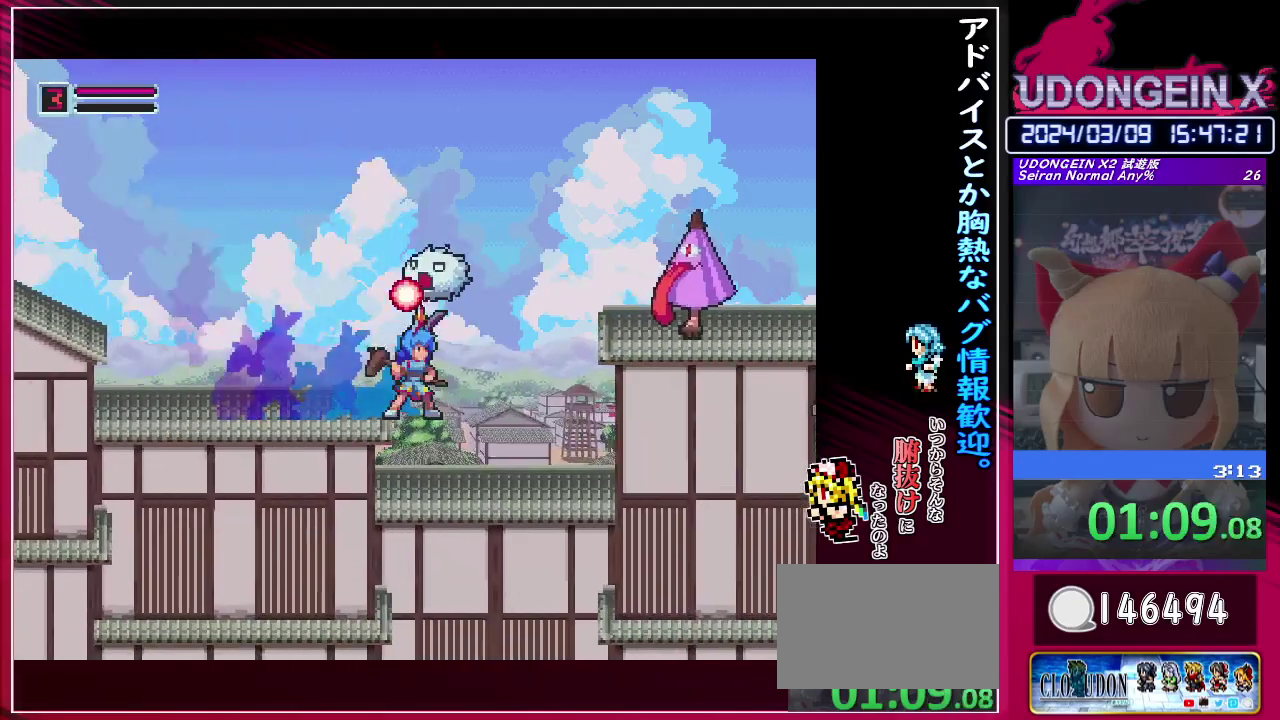
{"buttons": ["CIRCLE", "R1"], "left_stick": "right", "events": [[100, "R1", "up"], [233, "R1", "down"], [300, "CIRCLE", "down"], [417, "CIRCLE", "up"], [417, "R1", "up"], [483, "CIRCLE", "down"], [483, "R1", "down"]]}
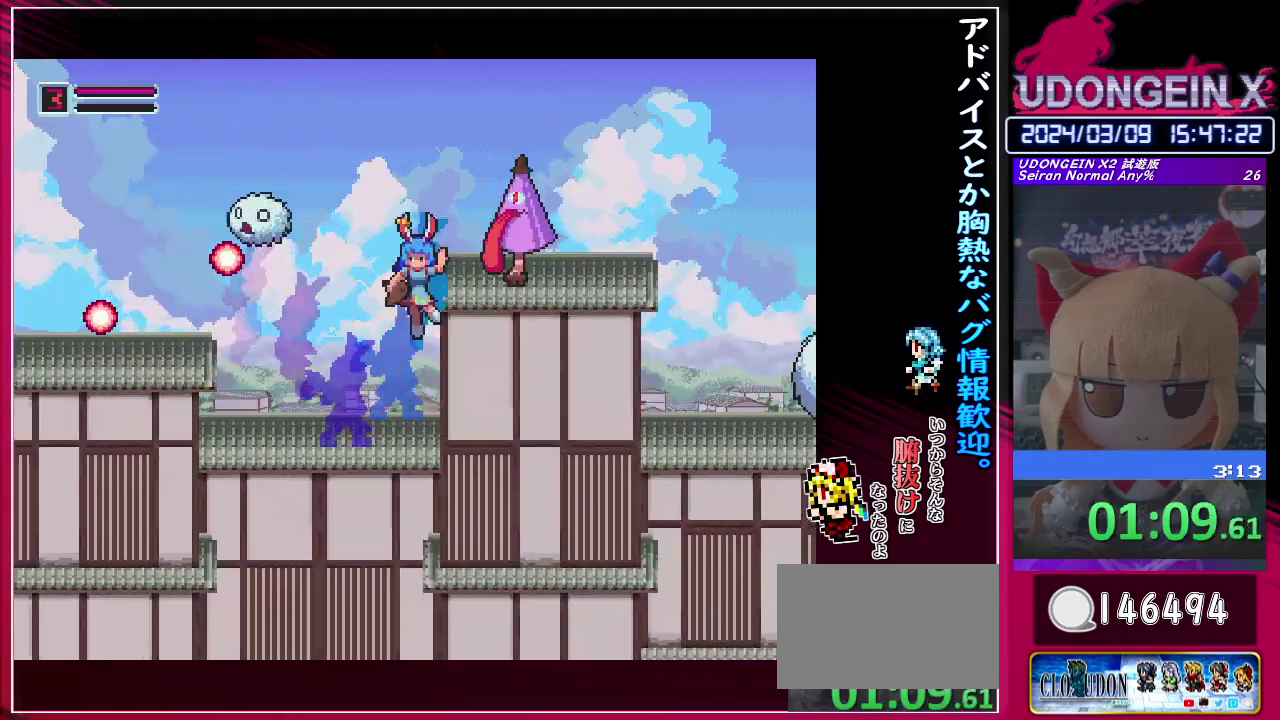
{"buttons": [], "left_stick": "right", "events": [[217, "CIRCLE", "up"], [233, "R1", "up"]]}
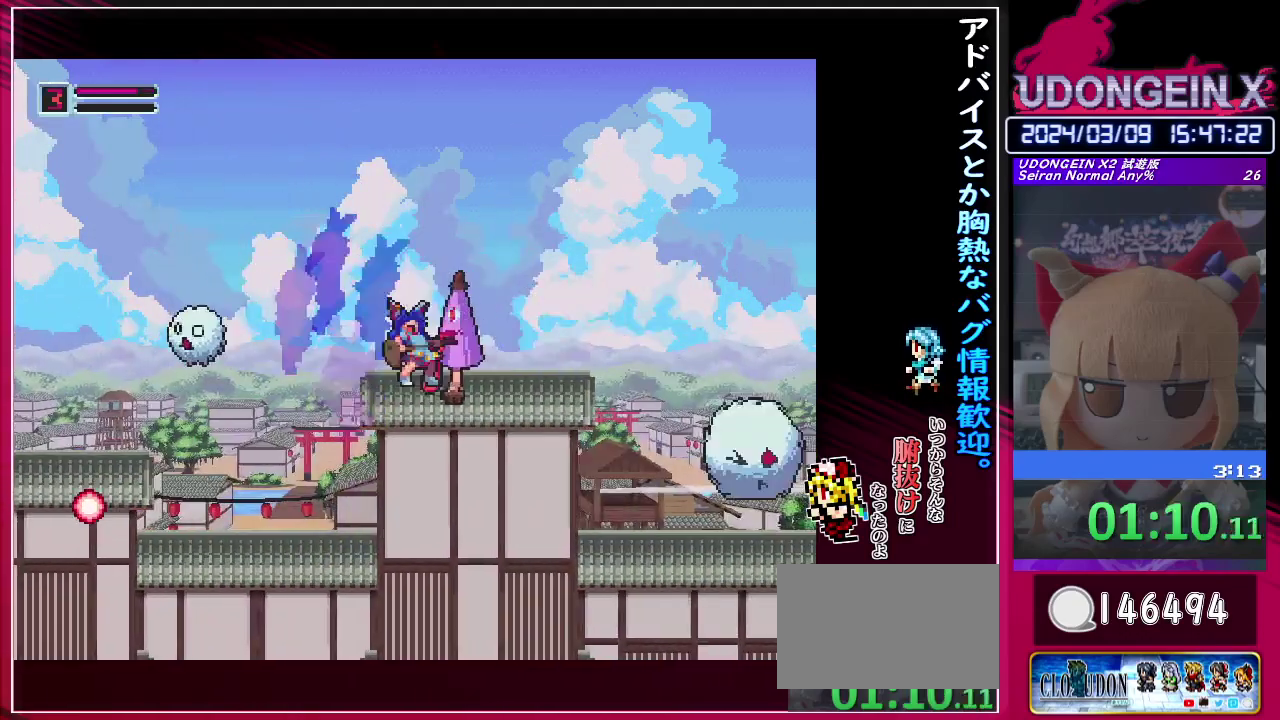
{"buttons": ["R1"], "left_stick": "right", "events": [[367, "R1", "down"]]}
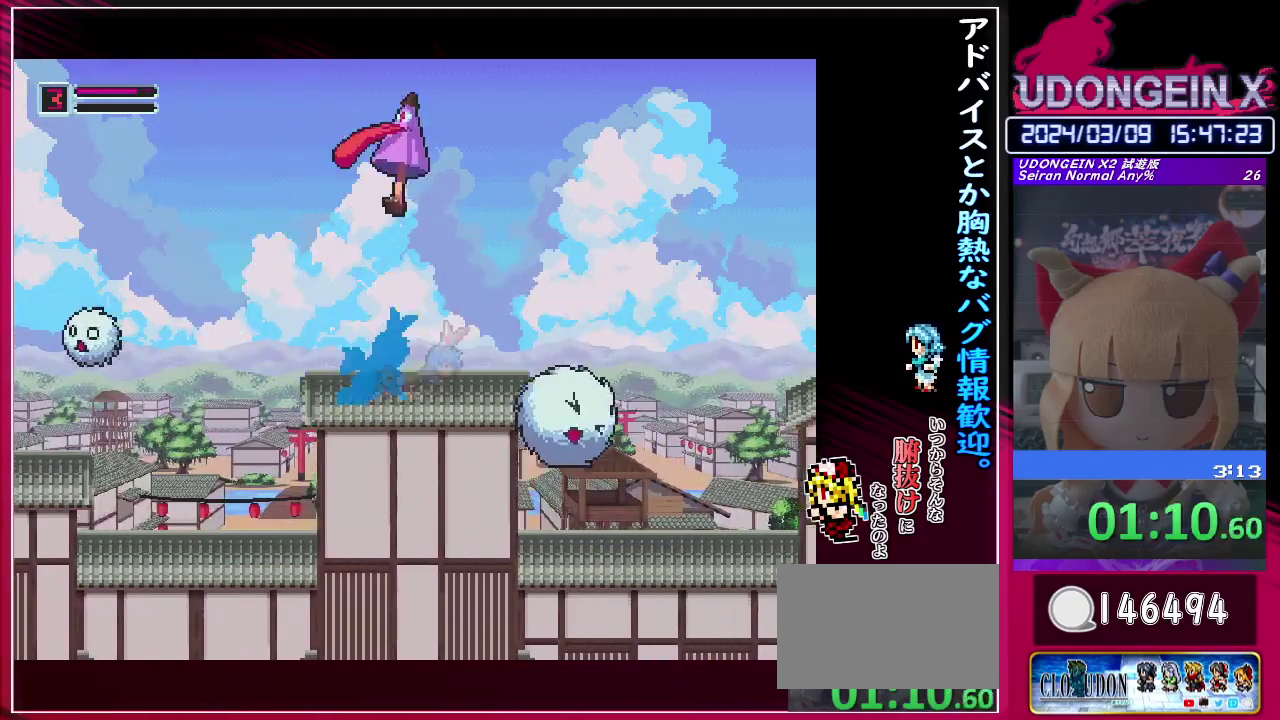
{"buttons": ["CIRCLE", "R1"], "left_stick": "right", "events": [[233, "CIRCLE", "down"]]}
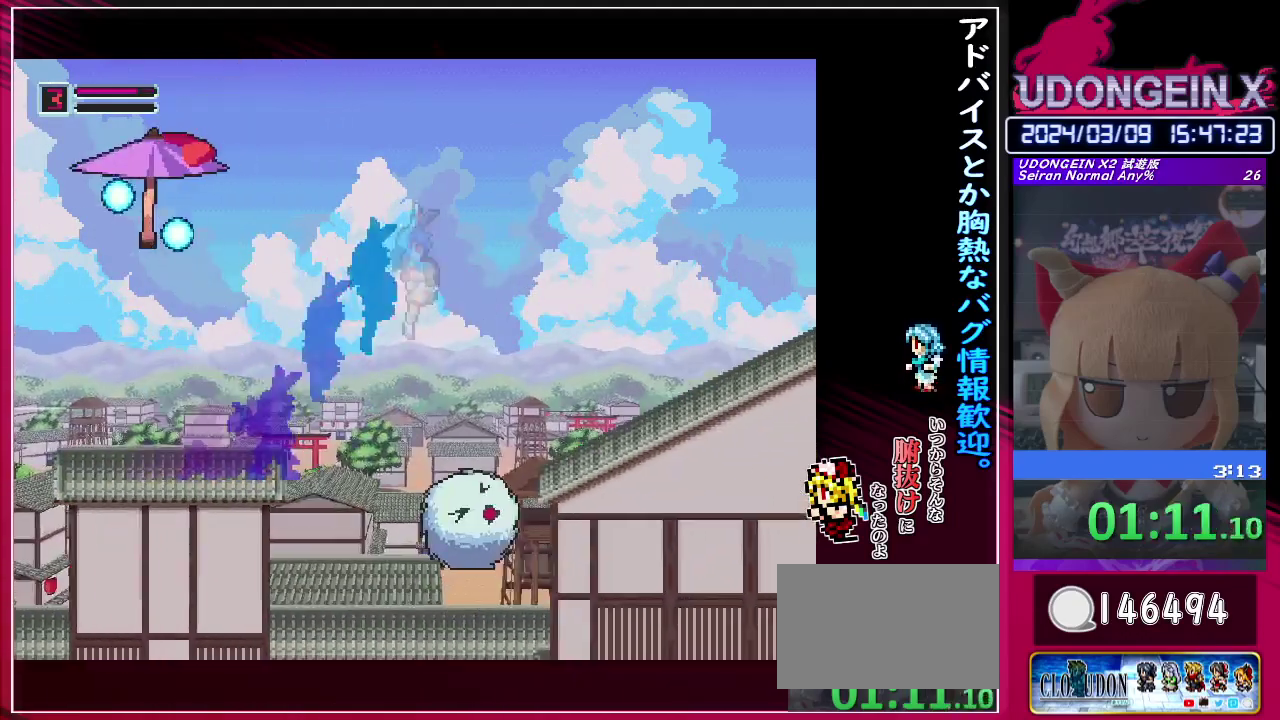
{"buttons": ["R1"], "left_stick": "right", "events": [[67, "CIRCLE", "up"], [117, "R1", "up"], [333, "R1", "down"]]}
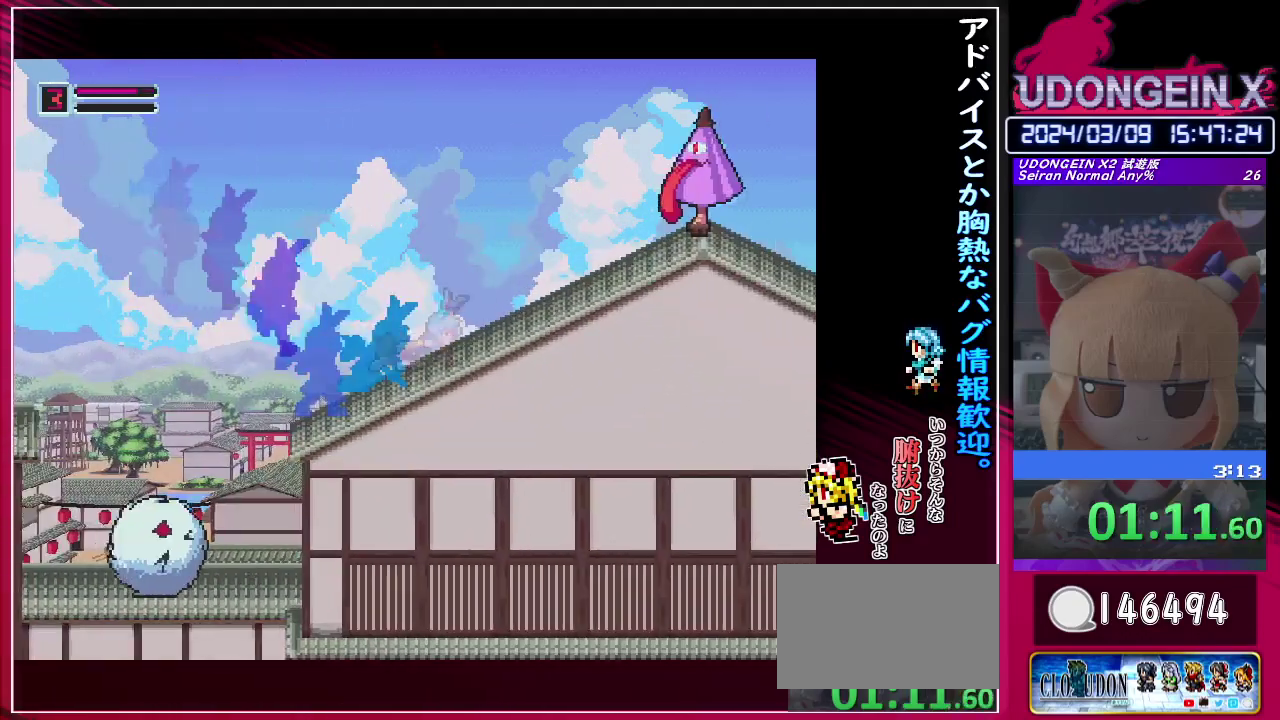
{"buttons": [], "left_stick": "center", "events": [[167, "R1", "up"], [233, "R1", "down"], [433, "R1", "up"], [467, "left_stick", "center"]]}
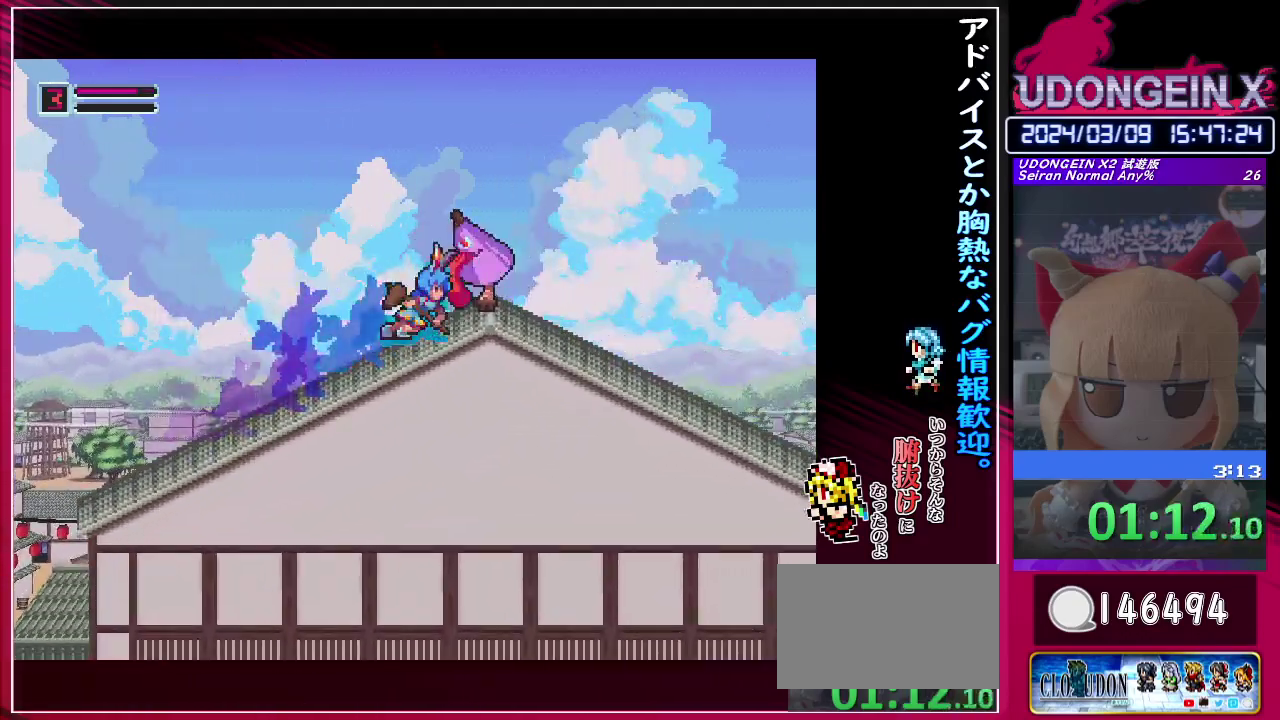
{"buttons": ["R1"], "left_stick": "right", "events": [[267, "left_stick", "down-left"], [283, "R1", "down"], [383, "left_stick", "right"]]}
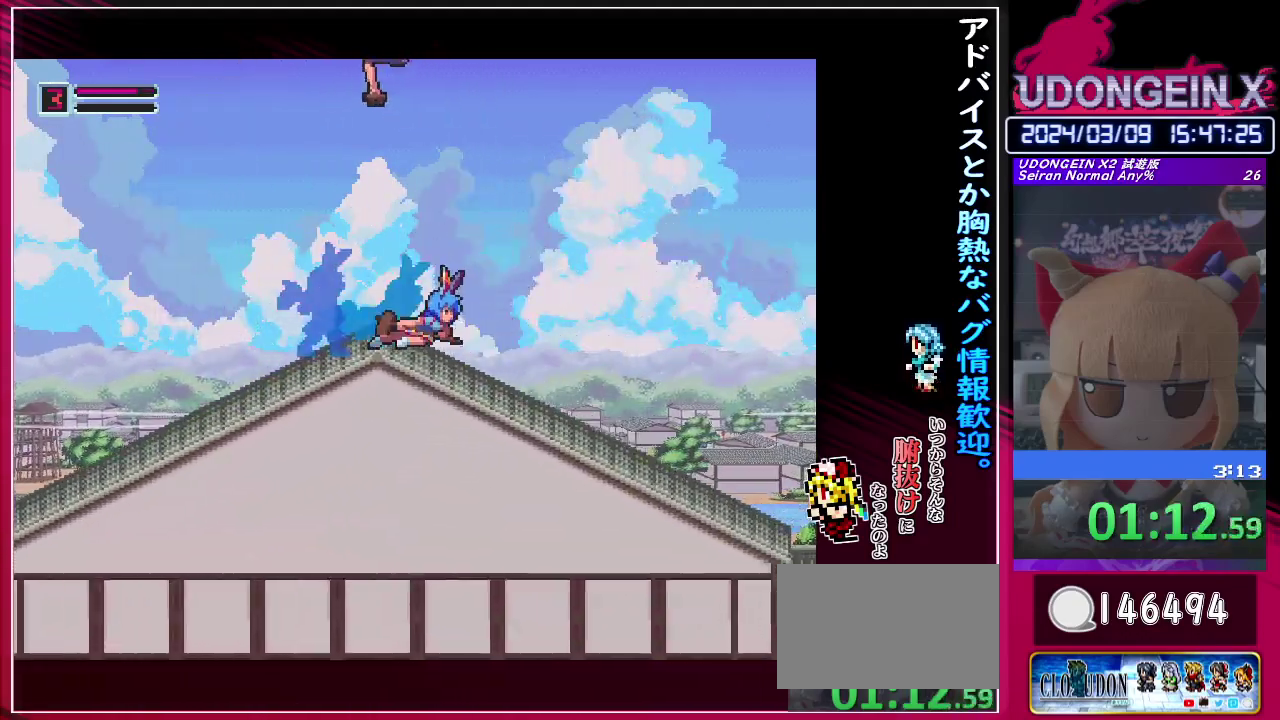
{"buttons": ["CIRCLE", "R1"], "left_stick": "right", "events": [[100, "CIRCLE", "down"]]}
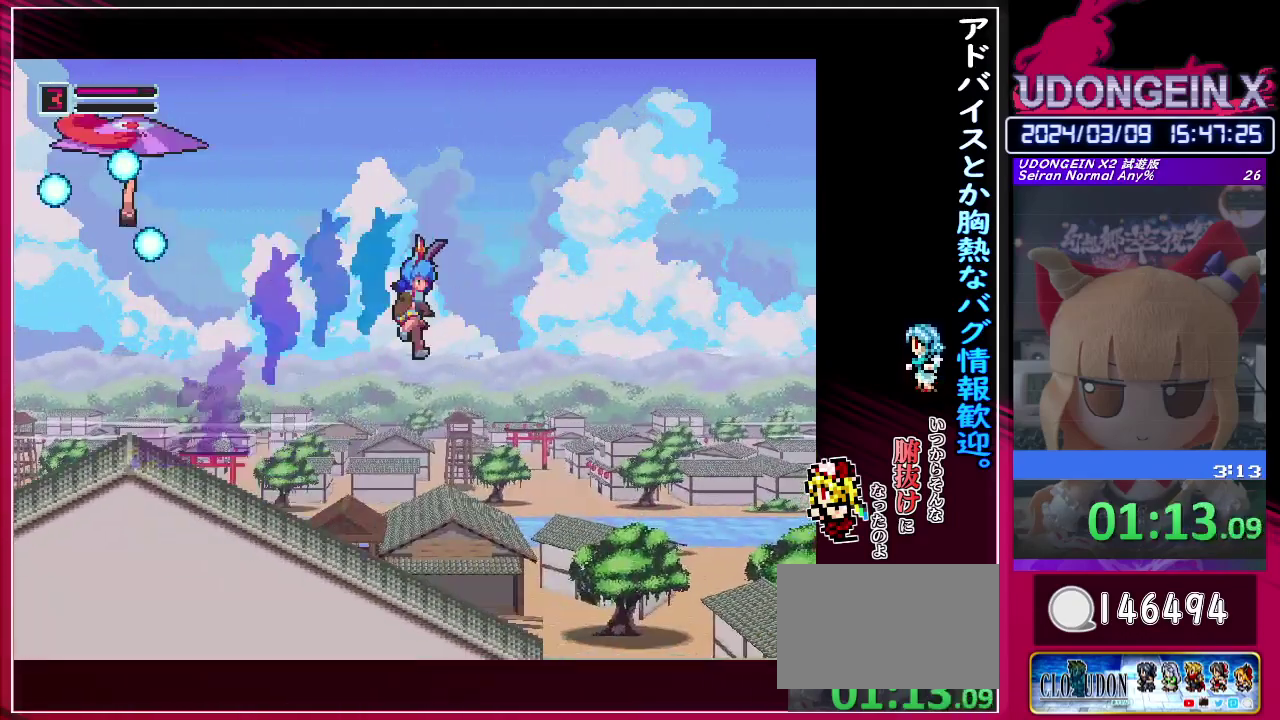
{"buttons": ["CIRCLE", "R1"], "left_stick": "right", "events": [[33, "CIRCLE", "up"], [100, "R1", "up"], [400, "R1", "down"], [433, "CIRCLE", "down"]]}
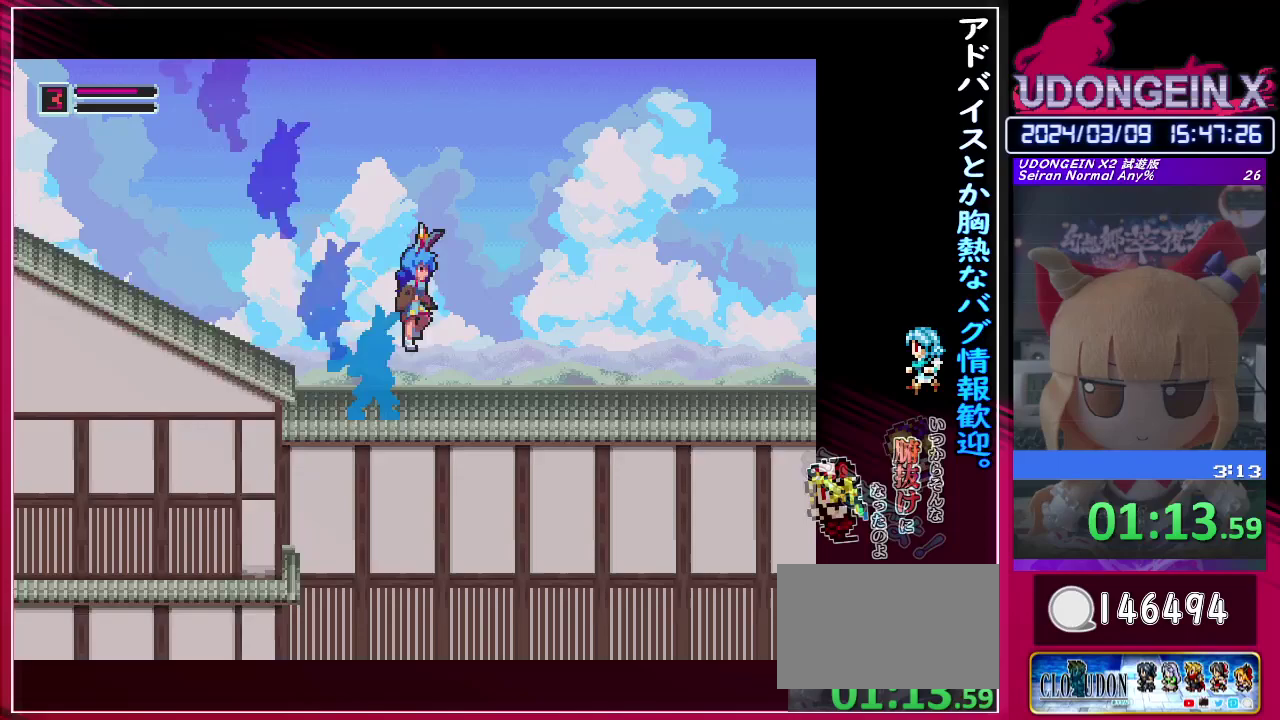
{"buttons": [], "left_stick": "right", "events": [[17, "CIRCLE", "up"], [33, "R1", "up"], [250, "R1", "down"], [300, "CIRCLE", "down"], [367, "CIRCLE", "up"], [383, "R1", "up"]]}
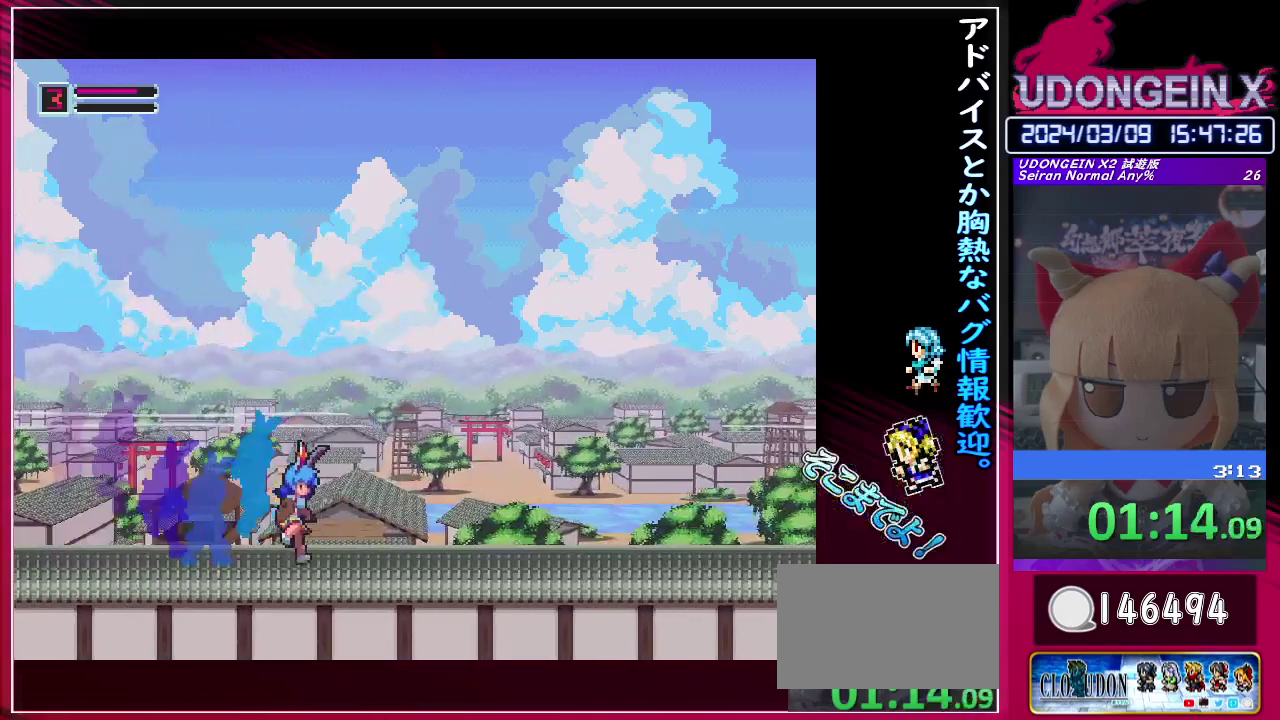
{"buttons": ["CIRCLE", "R1"], "left_stick": "right", "events": [[100, "R1", "down"], [133, "CIRCLE", "down"], [200, "CIRCLE", "up"], [200, "R1", "up"], [400, "R1", "down"], [433, "CIRCLE", "down"]]}